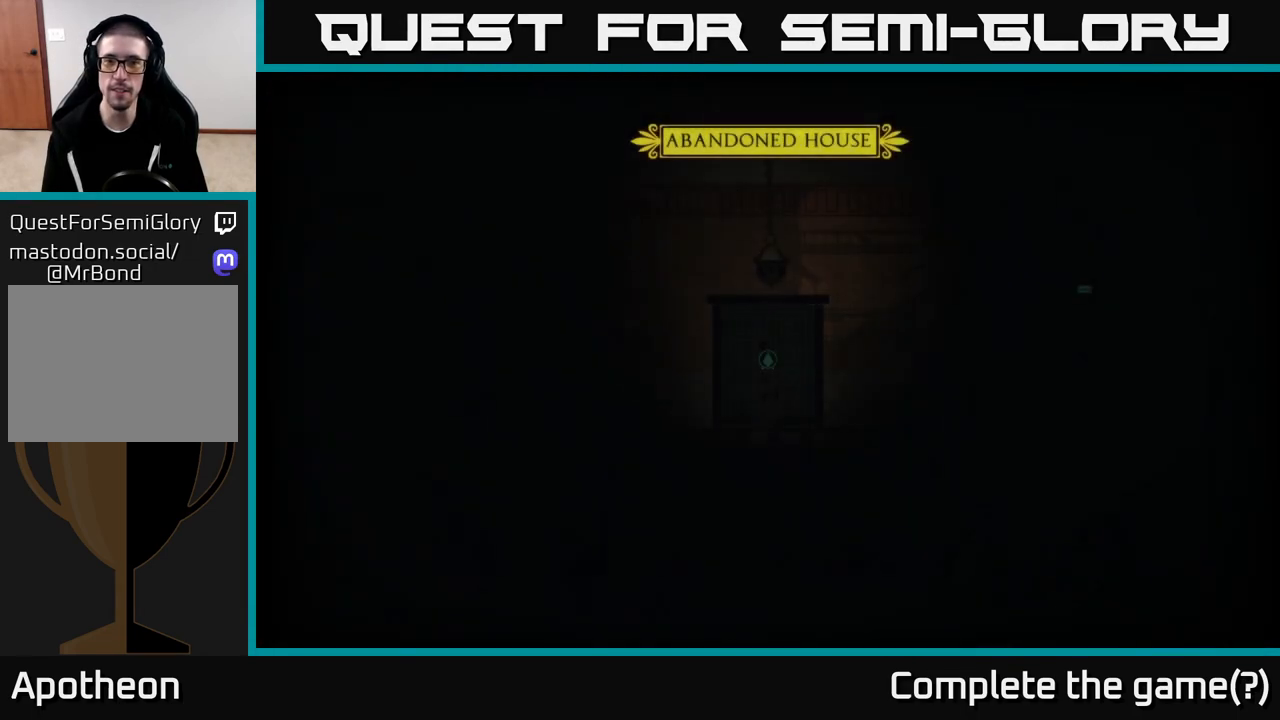
Gameplay with a controller (Xbox layout); each line is a JSON object with the inputs held at the frame after it. "events" lists button and stick changes between this image and that frame as [ms after this image, input, new state], when the widget could be followed in between.
{"buttons": [], "left_stick": "center", "right_stick": "right", "events": [[167, "left_stick", "up"], [367, "left_stick", "right"], [433, "right_stick", "right"], [467, "left_stick", "center"]]}
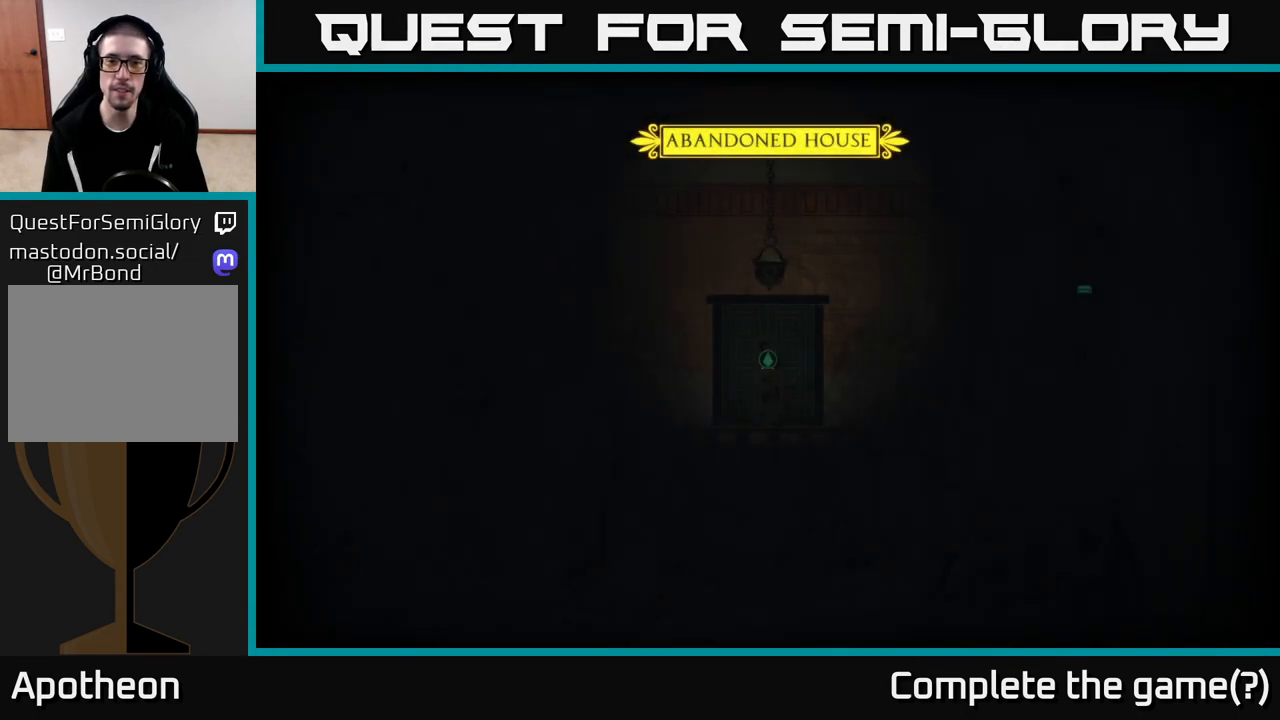
{"buttons": [], "left_stick": "center", "right_stick": "right", "events": []}
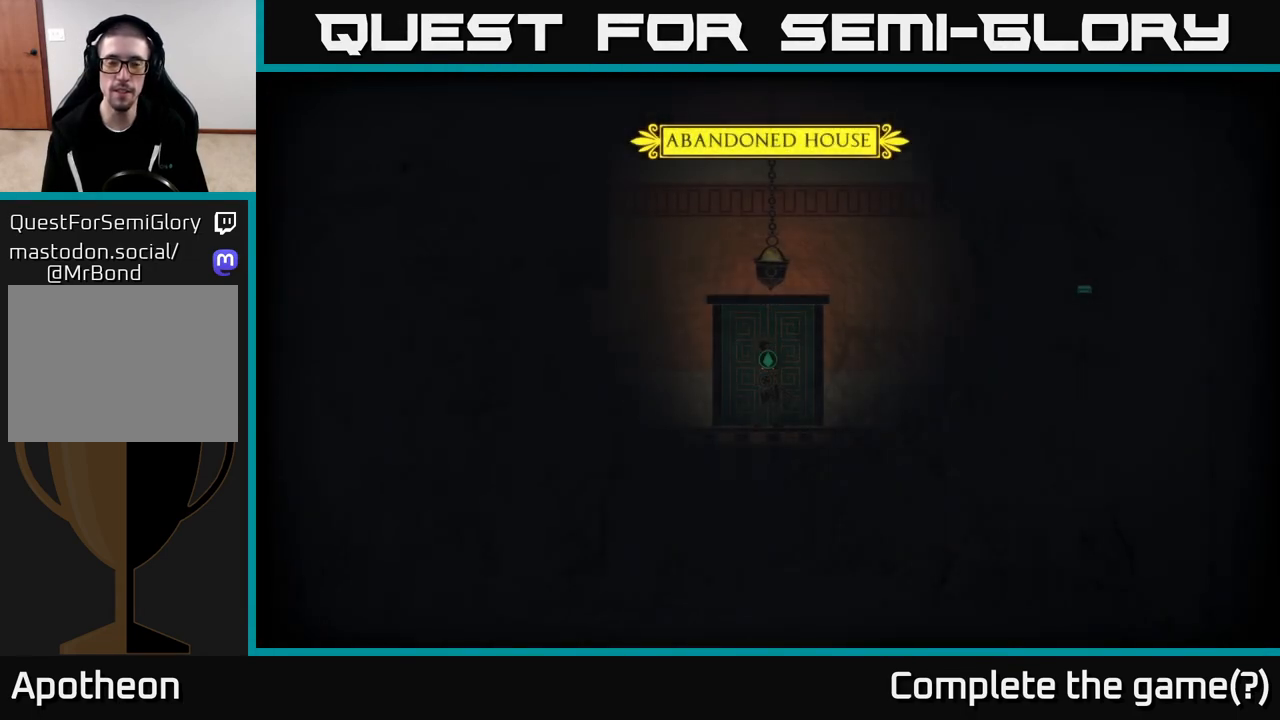
{"buttons": [], "left_stick": "center", "right_stick": "left", "events": [[167, "right_stick", "center"], [217, "right_stick", "left"]]}
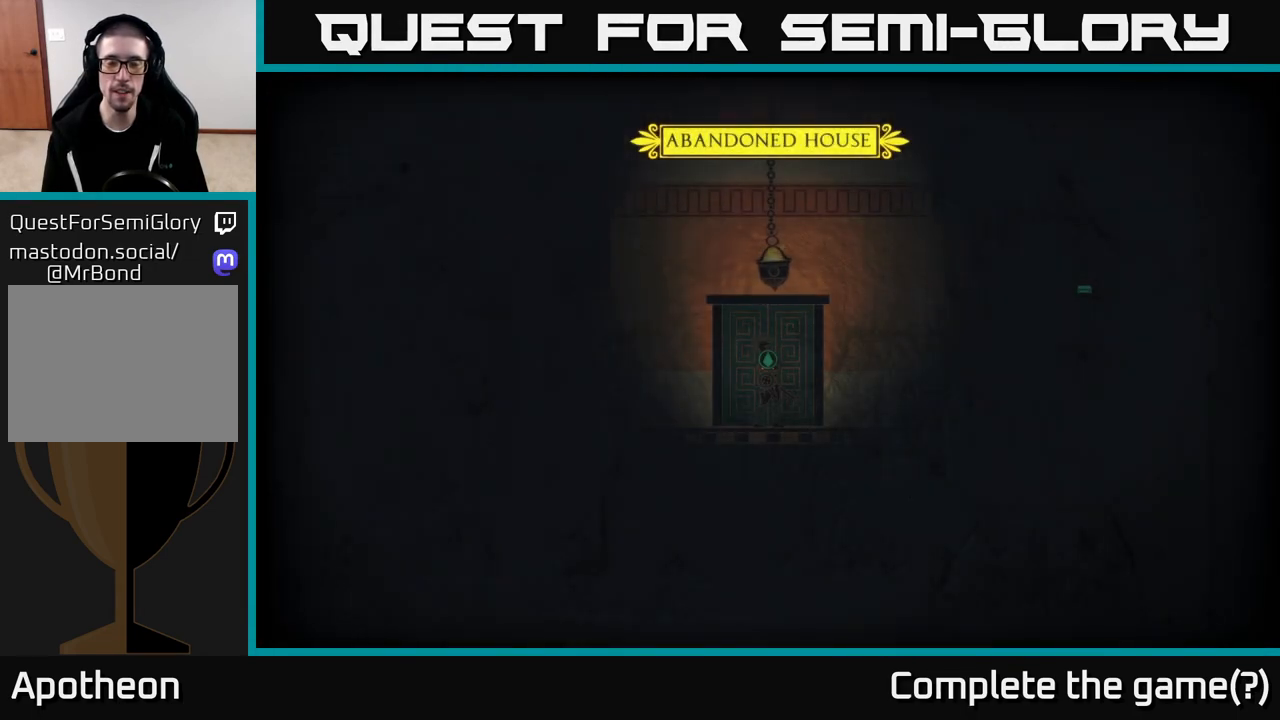
{"buttons": [], "left_stick": "center", "right_stick": "center", "events": [[67, "right_stick", "center"]]}
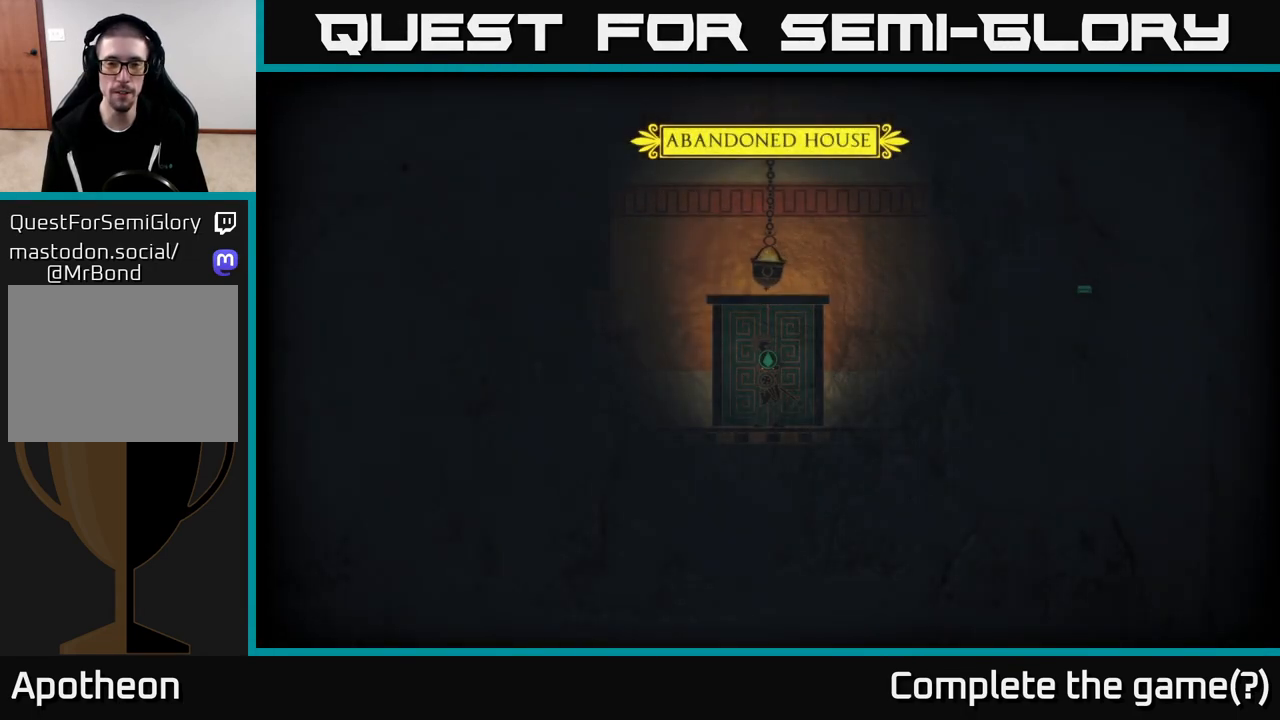
{"buttons": [], "left_stick": "center", "right_stick": "center", "events": []}
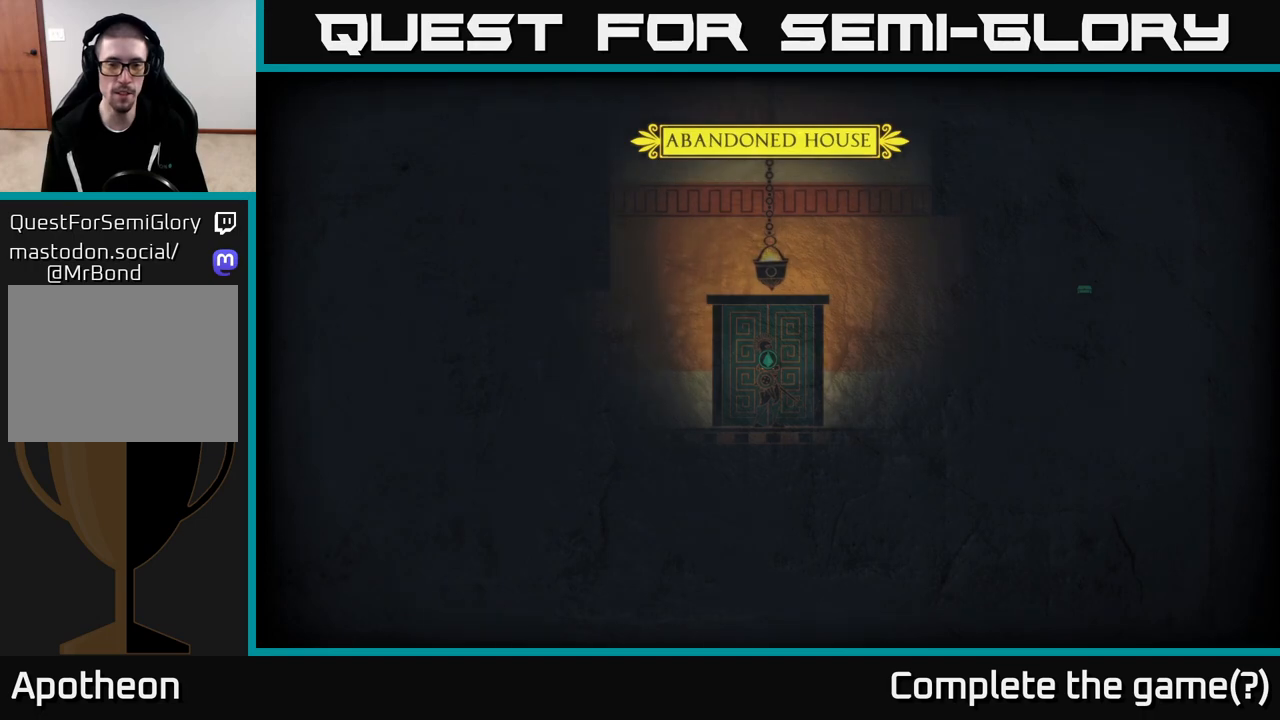
{"buttons": [], "left_stick": "center", "right_stick": "center", "events": [[233, "left_stick", "up-left"], [367, "left_stick", "center"]]}
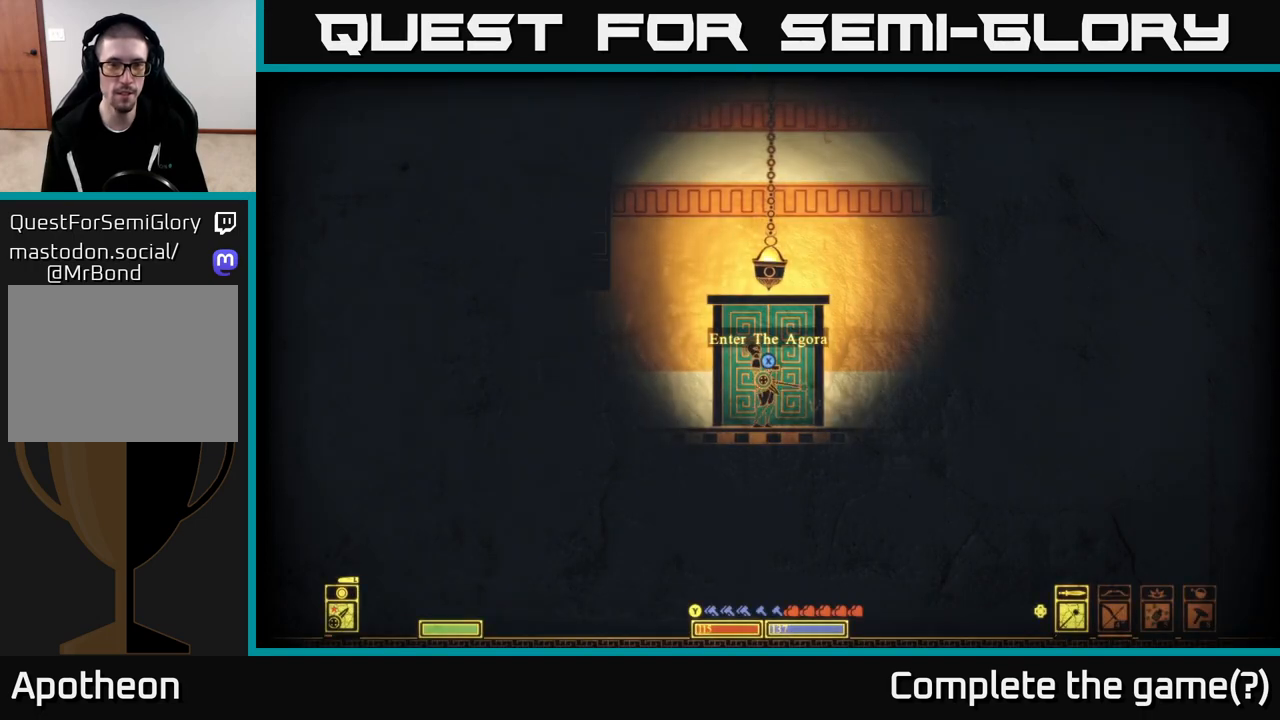
{"buttons": [], "left_stick": "center", "right_stick": "center", "events": [[50, "left_stick", "left"], [367, "left_stick", "center"]]}
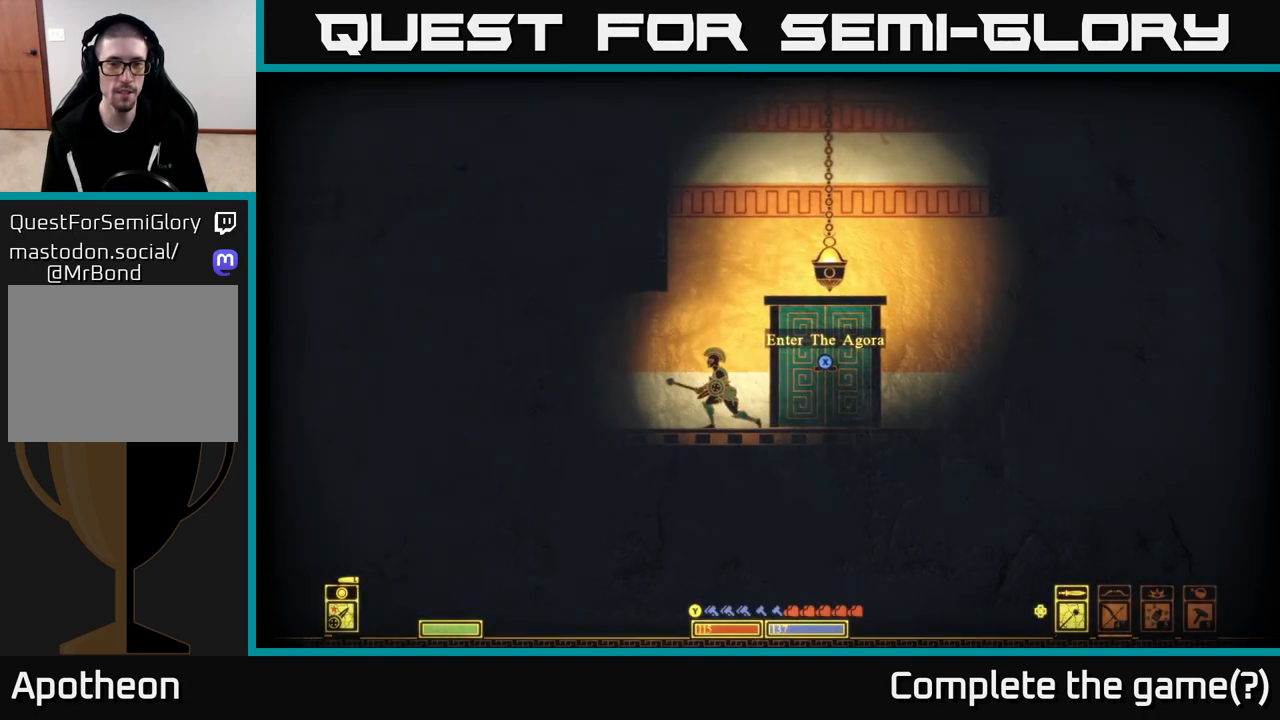
{"buttons": ["L1"], "left_stick": "center", "right_stick": "center", "events": [[117, "left_stick", "right"], [250, "left_stick", "center"], [450, "L1", "down"]]}
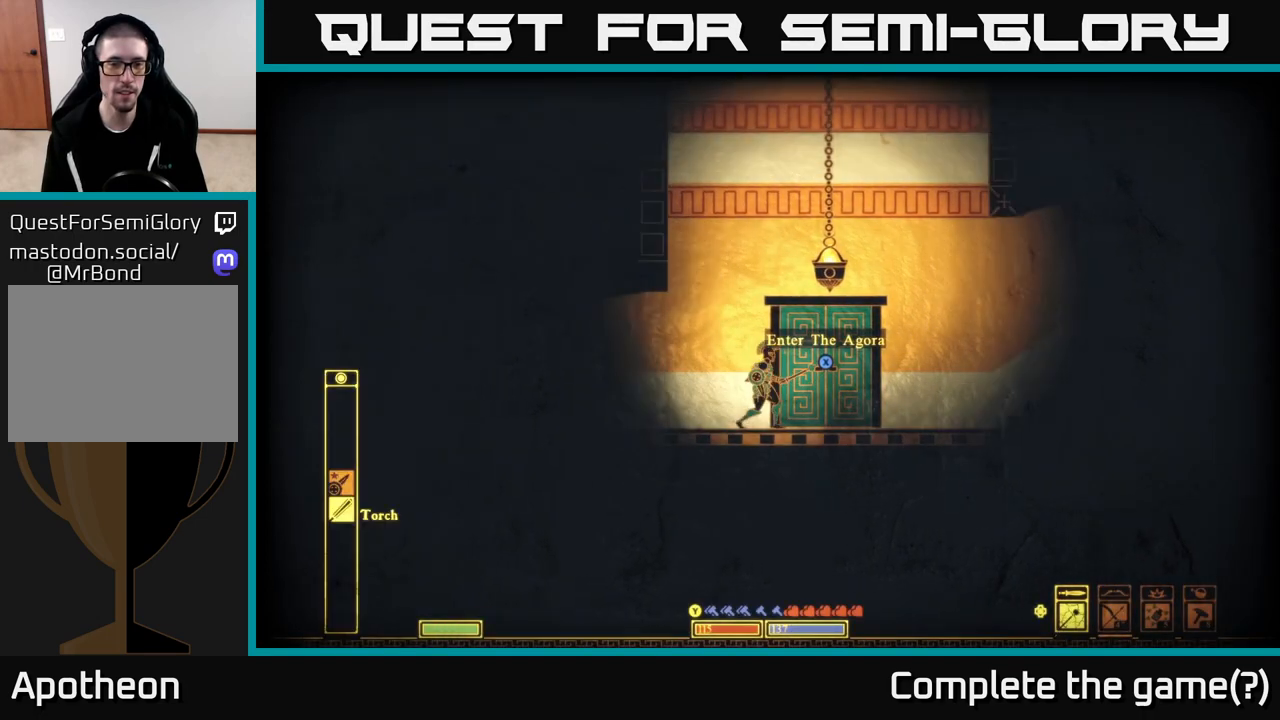
{"buttons": [], "left_stick": "left", "right_stick": "center", "events": [[33, "L1", "up"], [200, "left_stick", "left"]]}
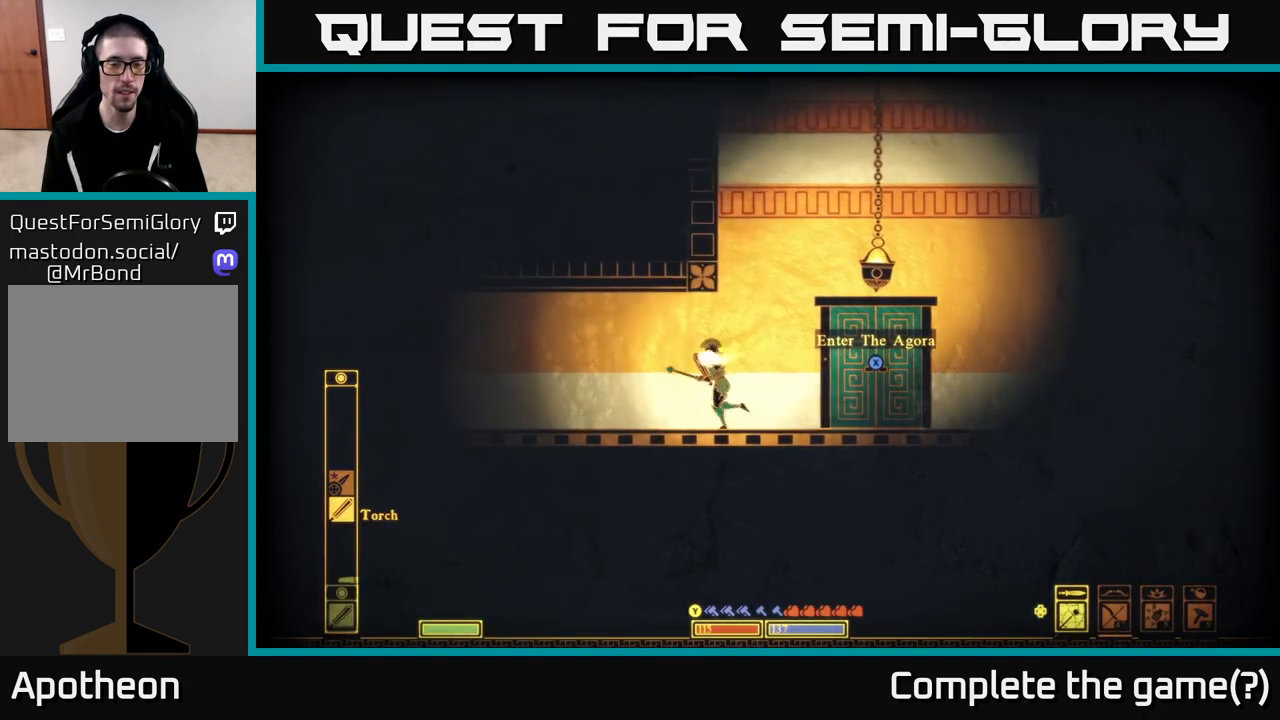
{"buttons": [], "left_stick": "left", "right_stick": "center", "events": [[17, "right_stick", "left"], [450, "right_stick", "center"]]}
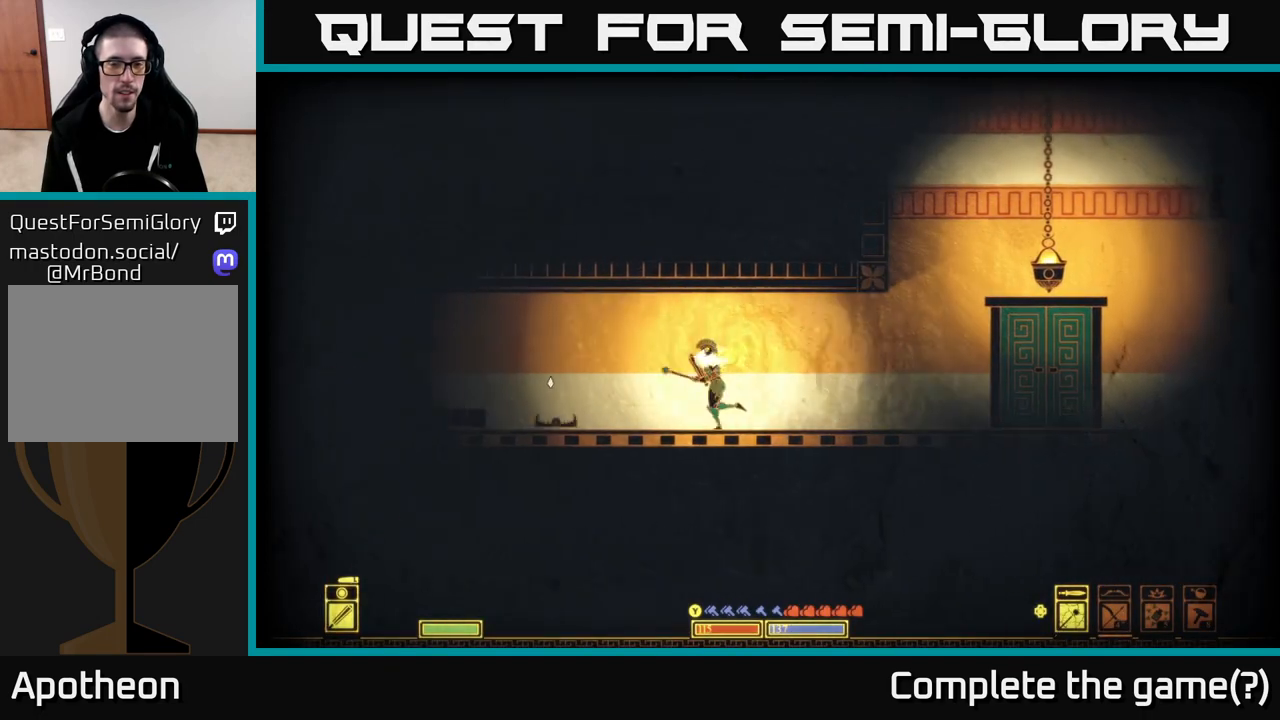
{"buttons": [], "left_stick": "center", "right_stick": "center", "events": [[433, "left_stick", "center"]]}
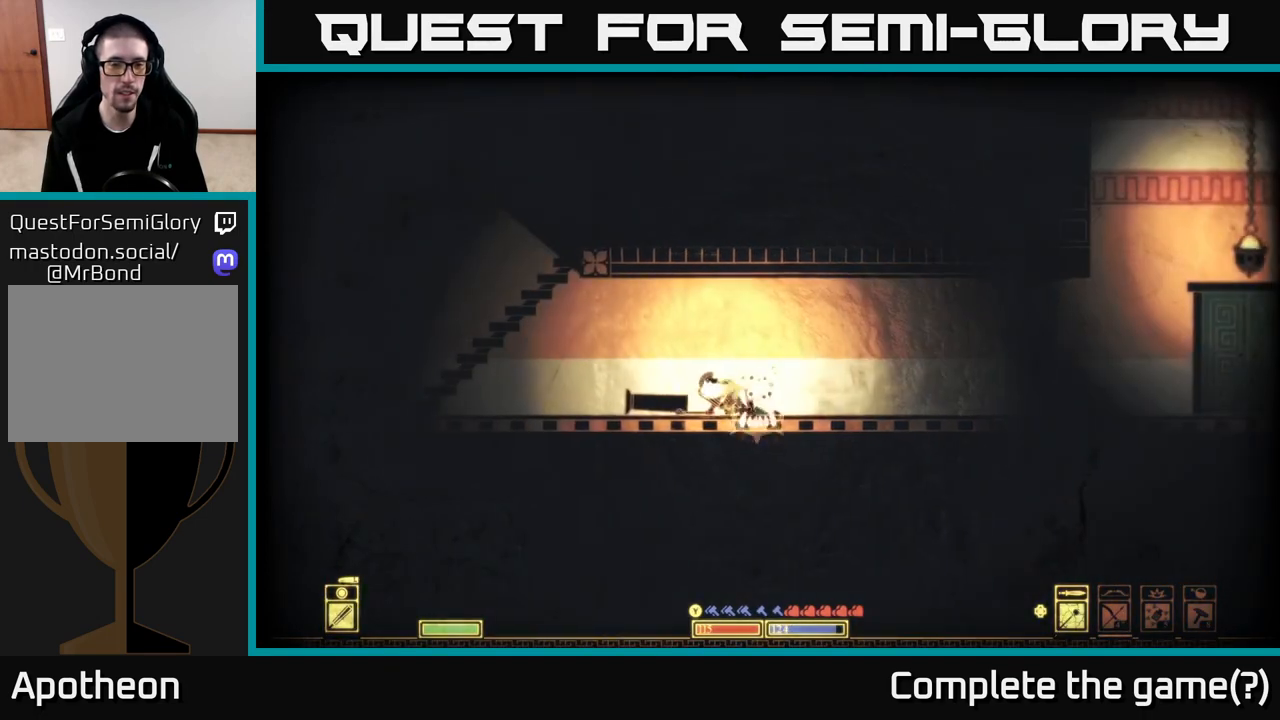
{"buttons": [], "left_stick": "right", "right_stick": "center", "events": [[283, "A", "down"], [333, "left_stick", "right"], [367, "A", "up"], [383, "A", "down"], [500, "A", "up"]]}
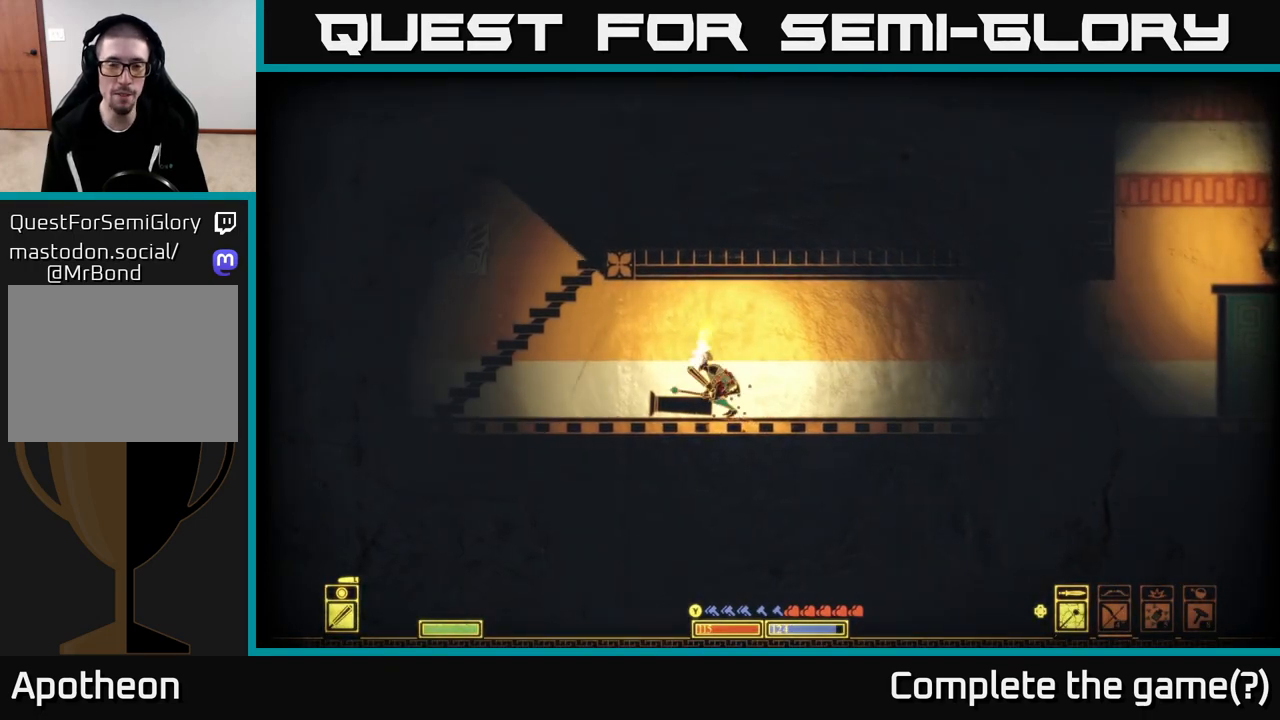
{"buttons": [], "left_stick": "center", "right_stick": "left", "events": [[233, "left_stick", "up-right"], [450, "left_stick", "center"], [450, "right_stick", "left"]]}
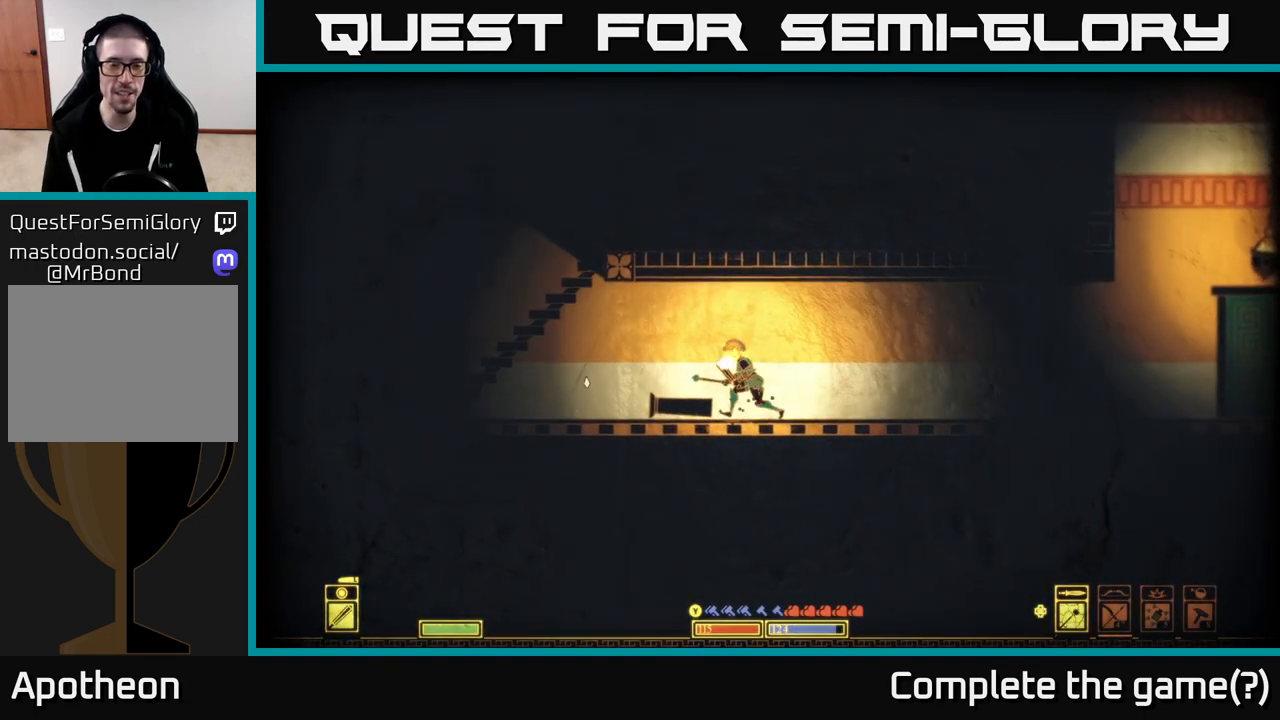
{"buttons": [], "left_stick": "right", "right_stick": "left", "events": [[50, "left_stick", "right"], [333, "left_stick", "left"], [500, "left_stick", "right"]]}
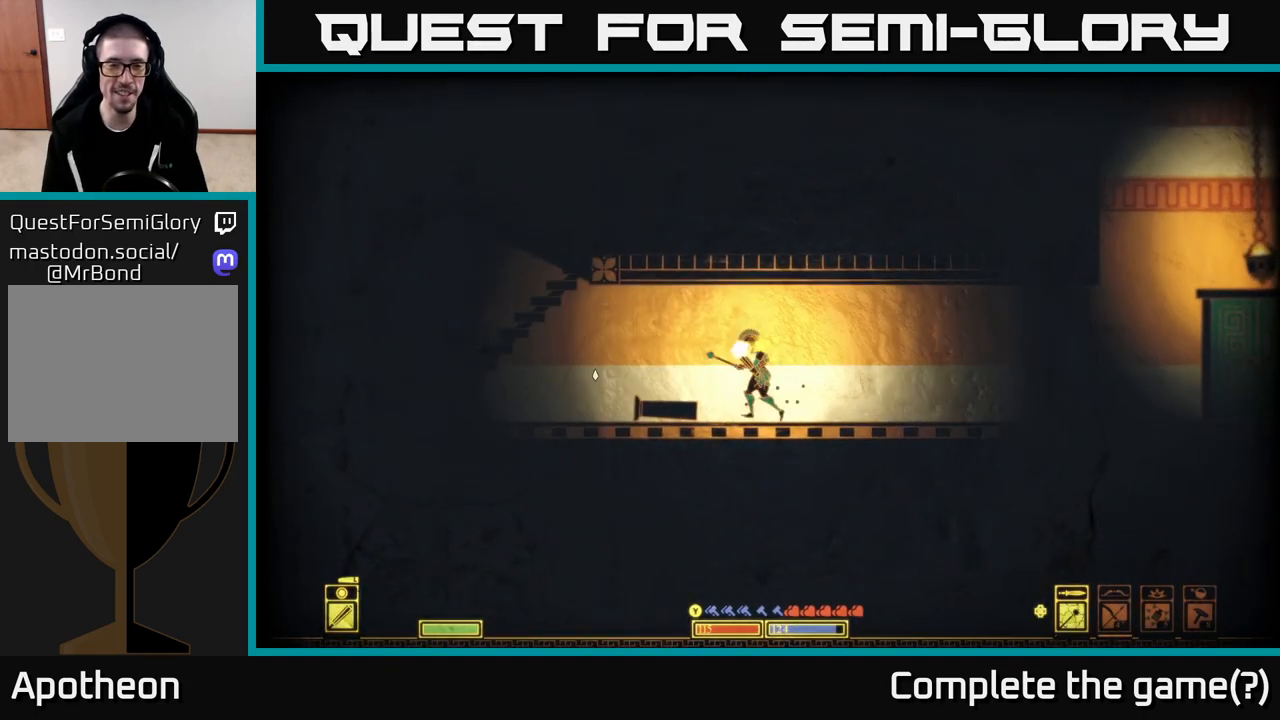
{"buttons": [], "left_stick": "right", "right_stick": "left", "events": []}
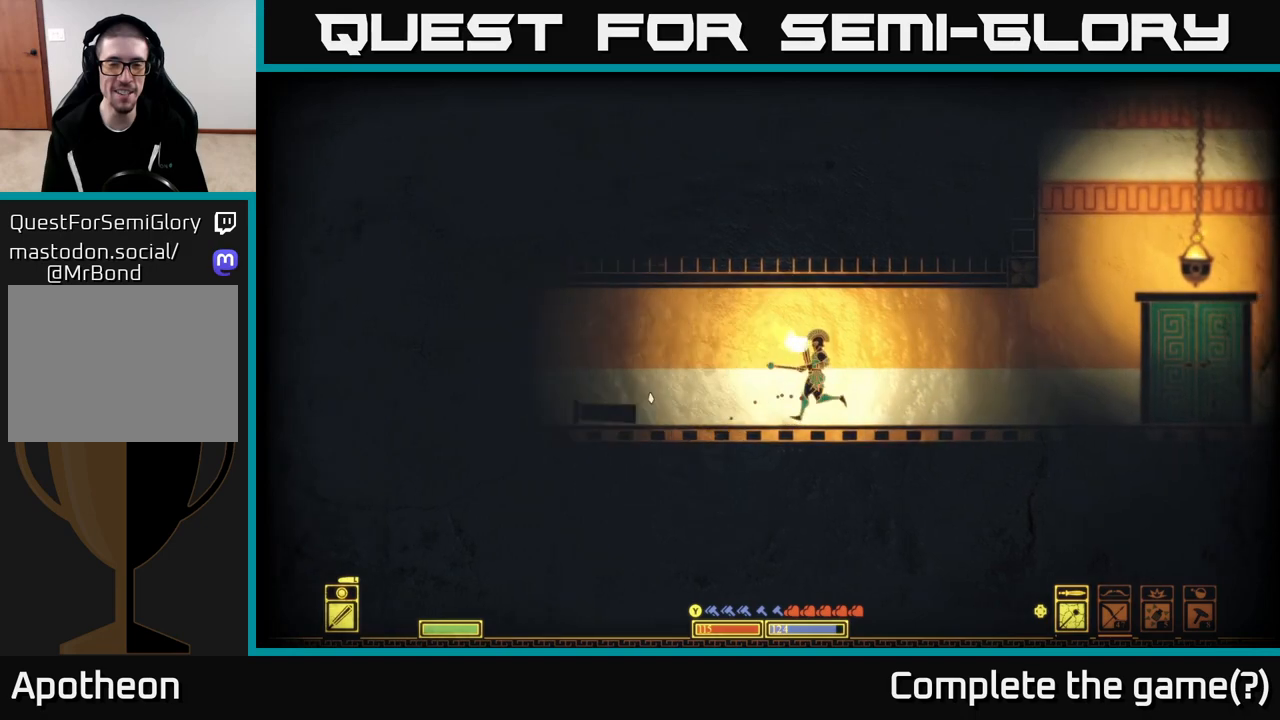
{"buttons": [], "left_stick": "left", "right_stick": "left", "events": [[83, "left_stick", "center"], [150, "left_stick", "left"]]}
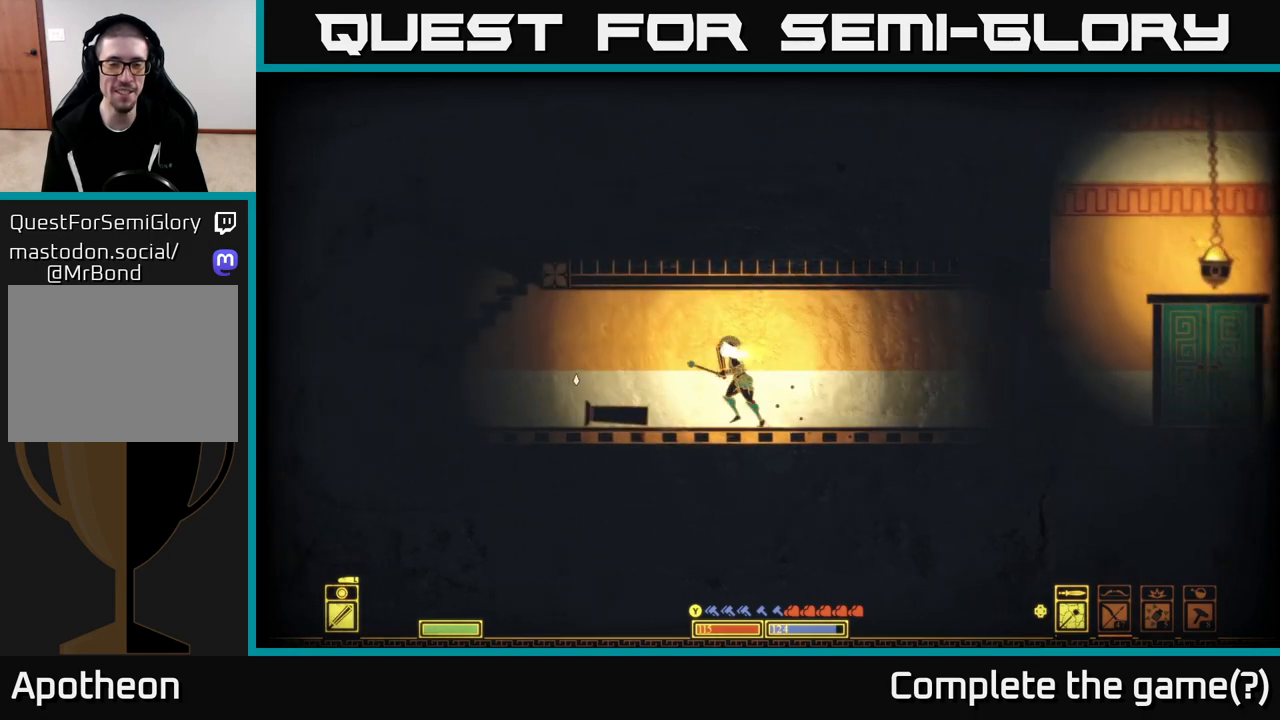
{"buttons": [], "left_stick": "down", "right_stick": "left", "events": [[50, "left_stick", "center"], [317, "left_stick", "down"]]}
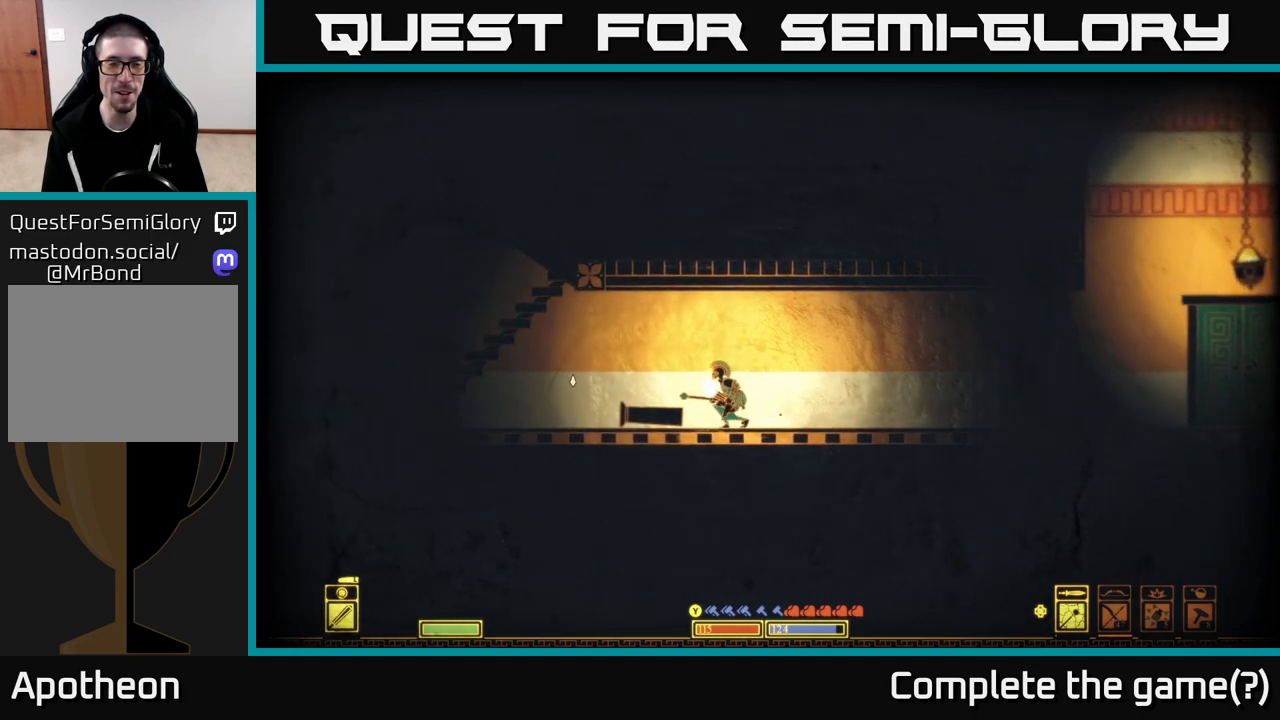
{"buttons": [], "left_stick": "left", "right_stick": "right", "events": [[67, "left_stick", "left"], [200, "right_stick", "up-left"], [383, "right_stick", "center"], [433, "right_stick", "right"]]}
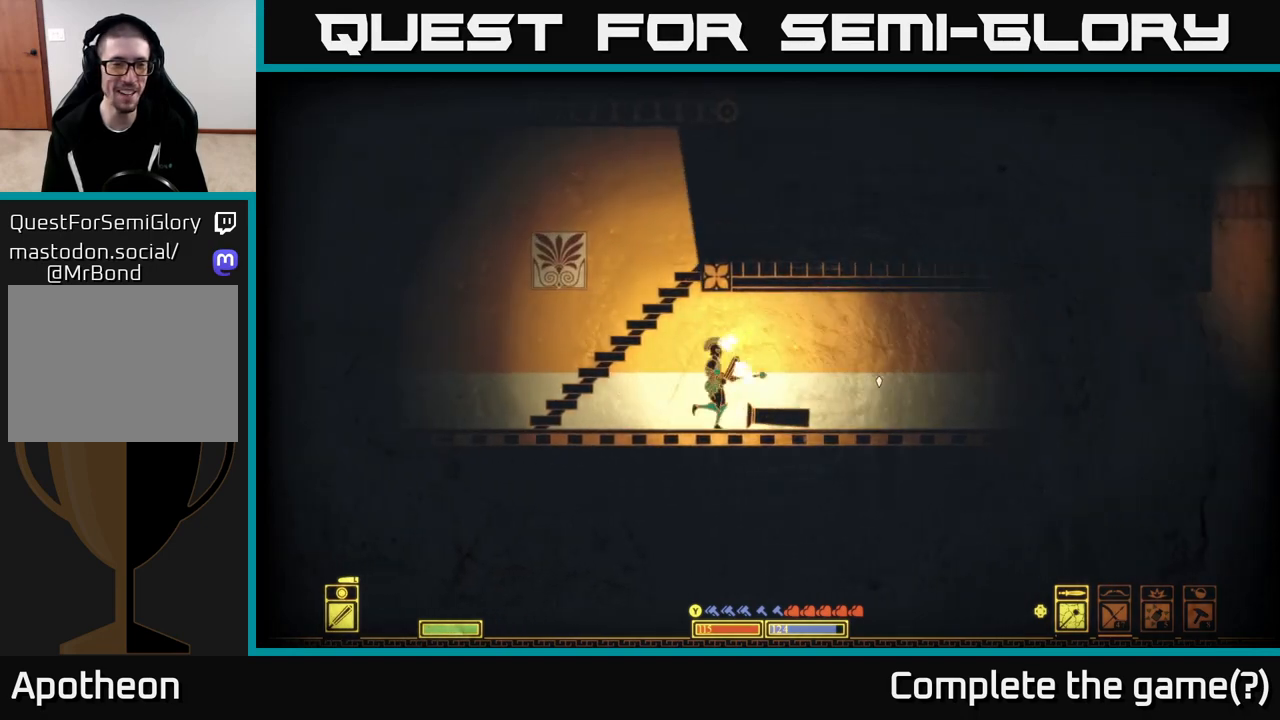
{"buttons": [], "left_stick": "up-left", "right_stick": "center", "events": [[250, "right_stick", "center"], [383, "left_stick", "up-left"]]}
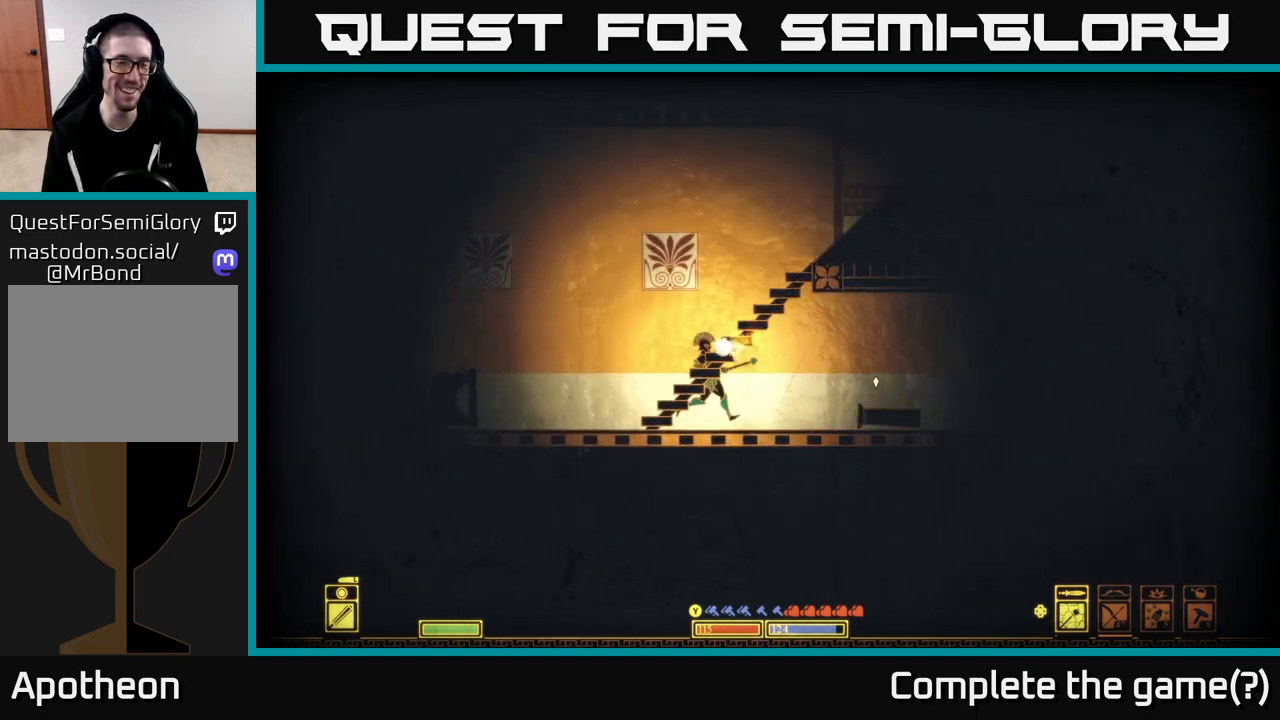
{"buttons": [], "left_stick": "left", "right_stick": "center", "events": [[83, "left_stick", "center"], [100, "A", "down"], [133, "left_stick", "right"], [333, "left_stick", "up"], [367, "A", "up"], [383, "left_stick", "left"]]}
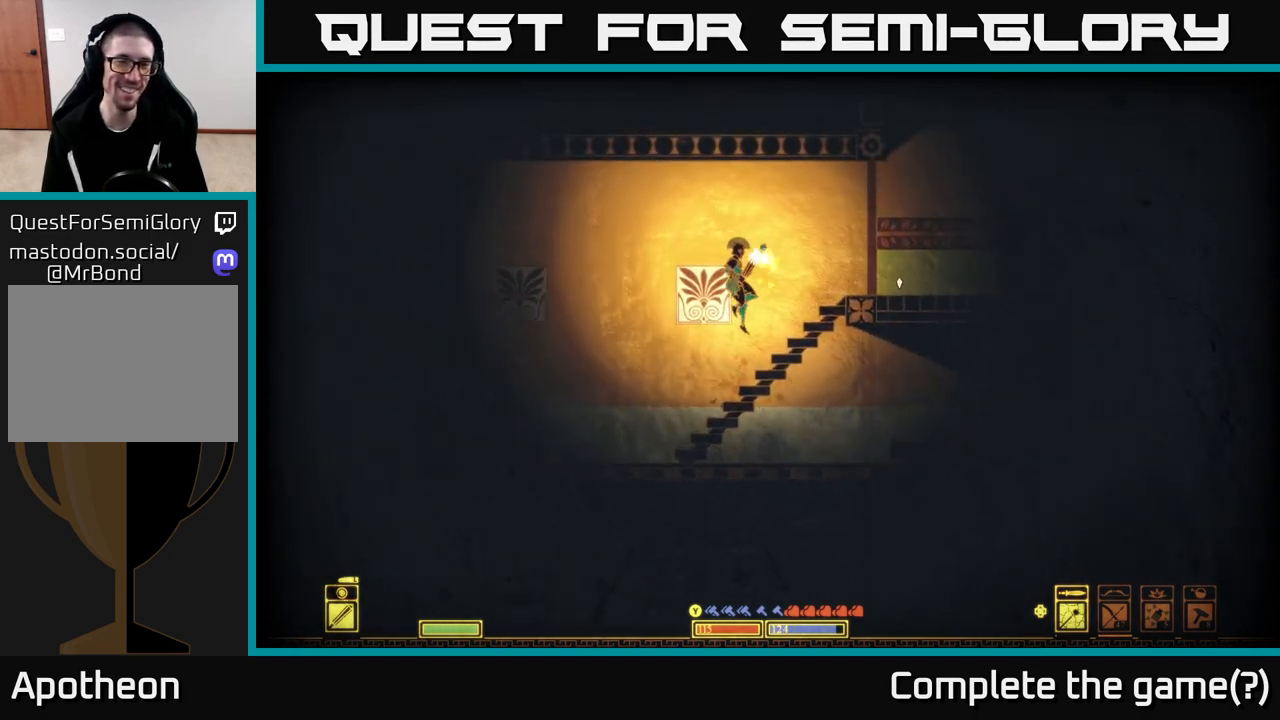
{"buttons": [], "left_stick": "left", "right_stick": "left", "events": [[167, "right_stick", "left"], [333, "left_stick", "center"], [483, "left_stick", "left"]]}
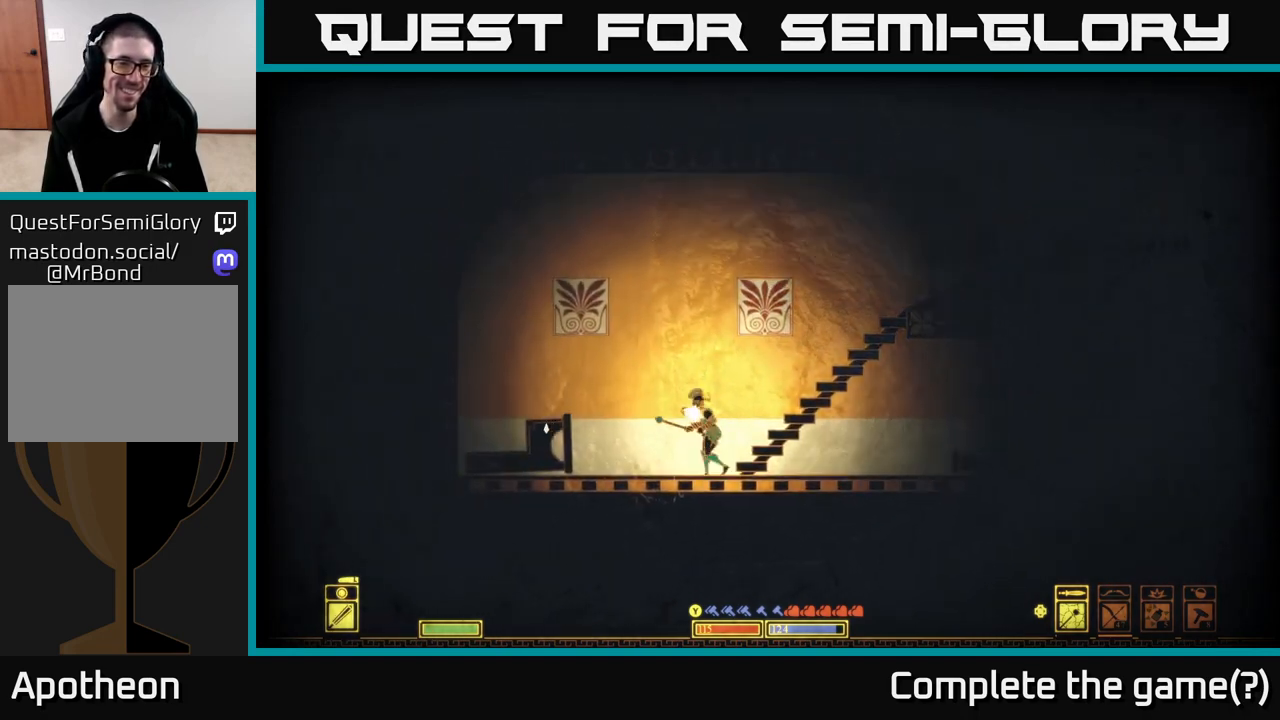
{"buttons": [], "left_stick": "left", "right_stick": "up-left", "events": [[450, "right_stick", "up-left"]]}
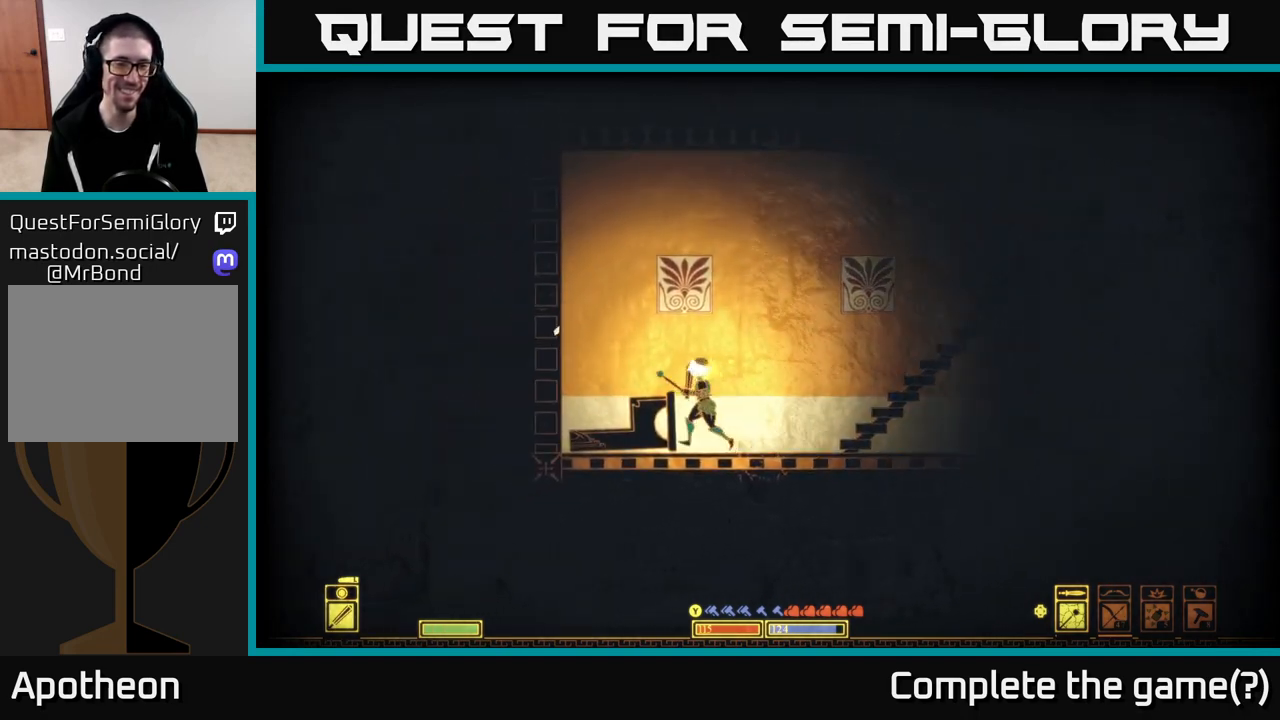
{"buttons": [], "left_stick": "right", "right_stick": "right", "events": [[133, "left_stick", "center"], [133, "right_stick", "up-right"], [267, "right_stick", "right"], [333, "left_stick", "right"]]}
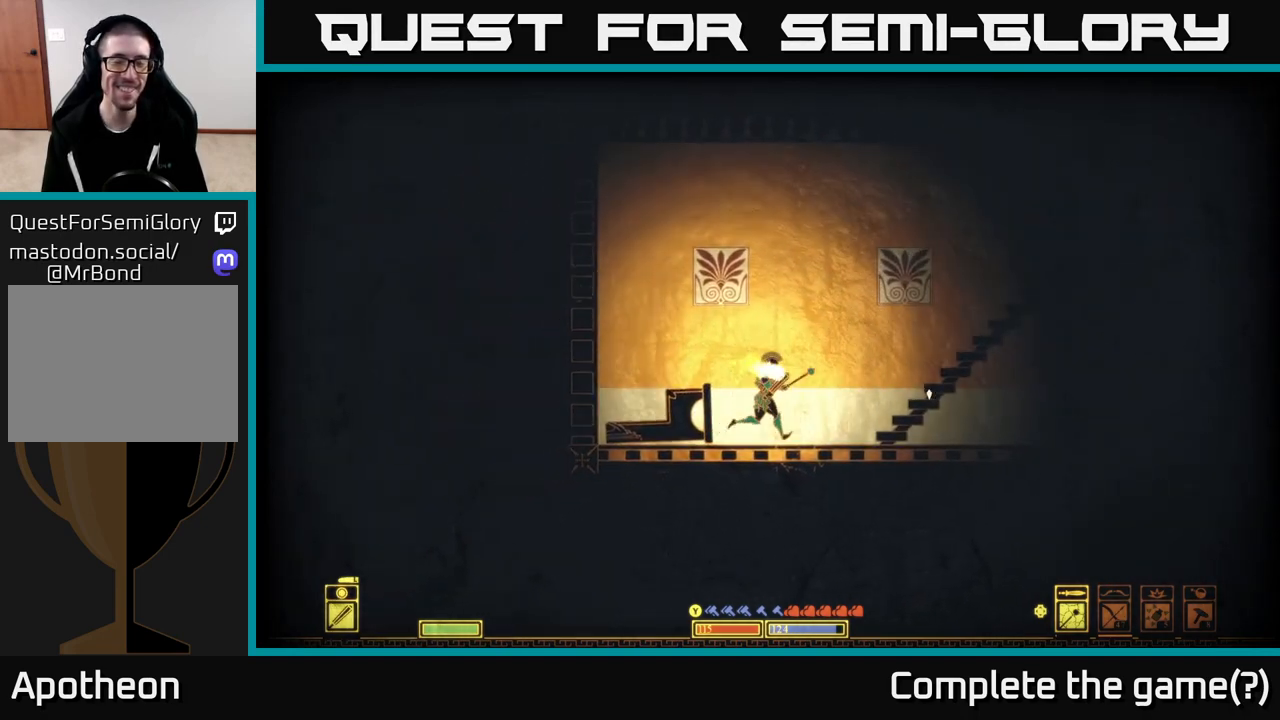
{"buttons": [], "left_stick": "right", "right_stick": "center", "events": [[133, "right_stick", "center"], [350, "A", "down"], [483, "A", "up"]]}
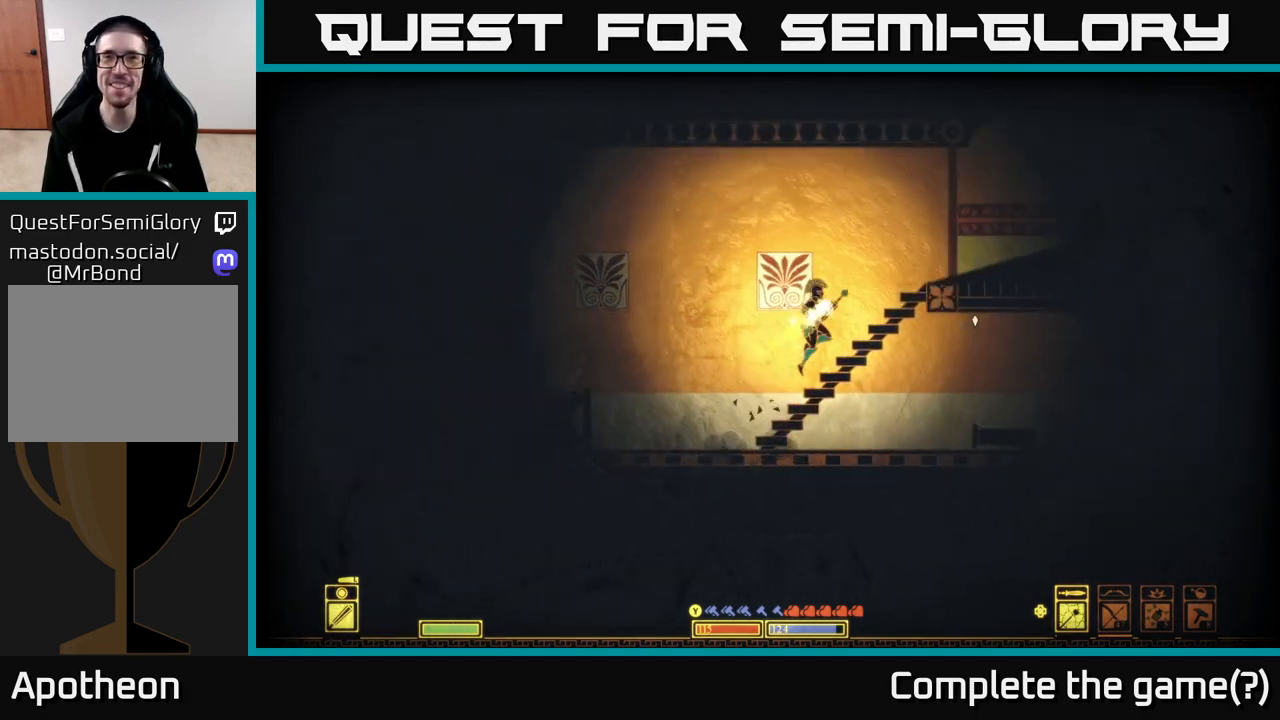
{"buttons": [], "left_stick": "right", "right_stick": "center", "events": [[300, "A", "down"], [433, "A", "up"]]}
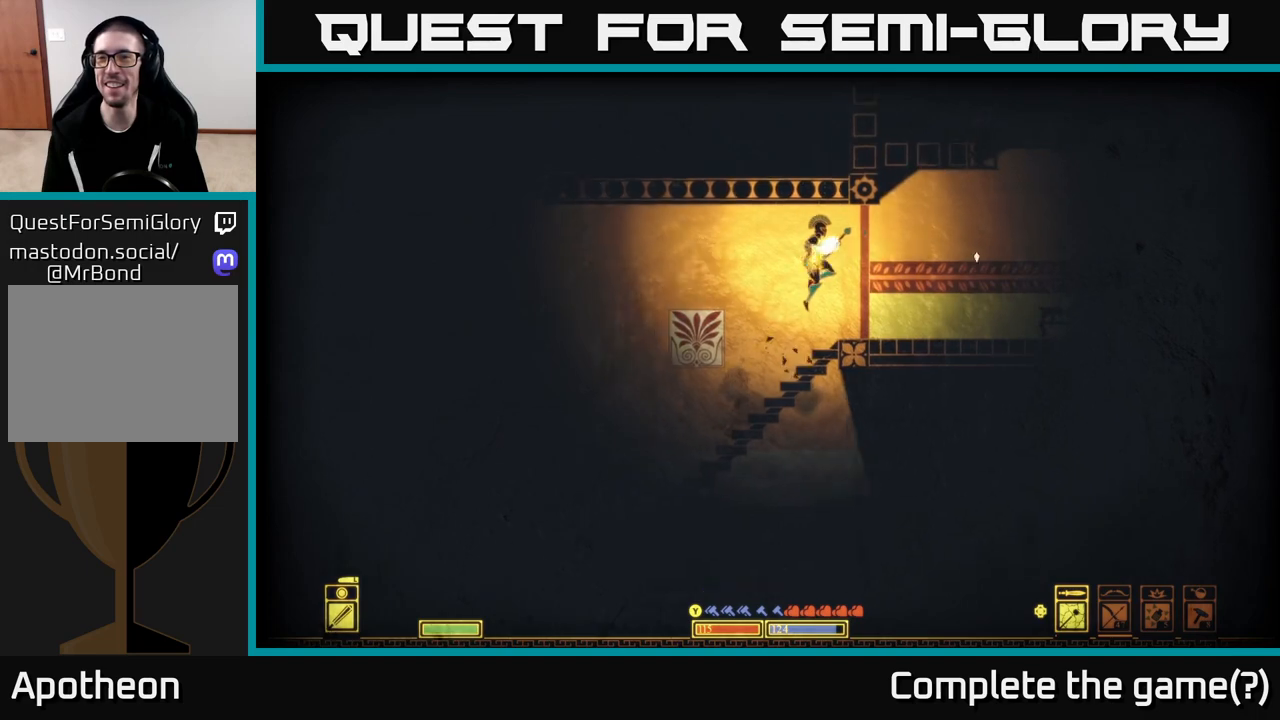
{"buttons": [], "left_stick": "right", "right_stick": "right", "events": [[300, "right_stick", "right"]]}
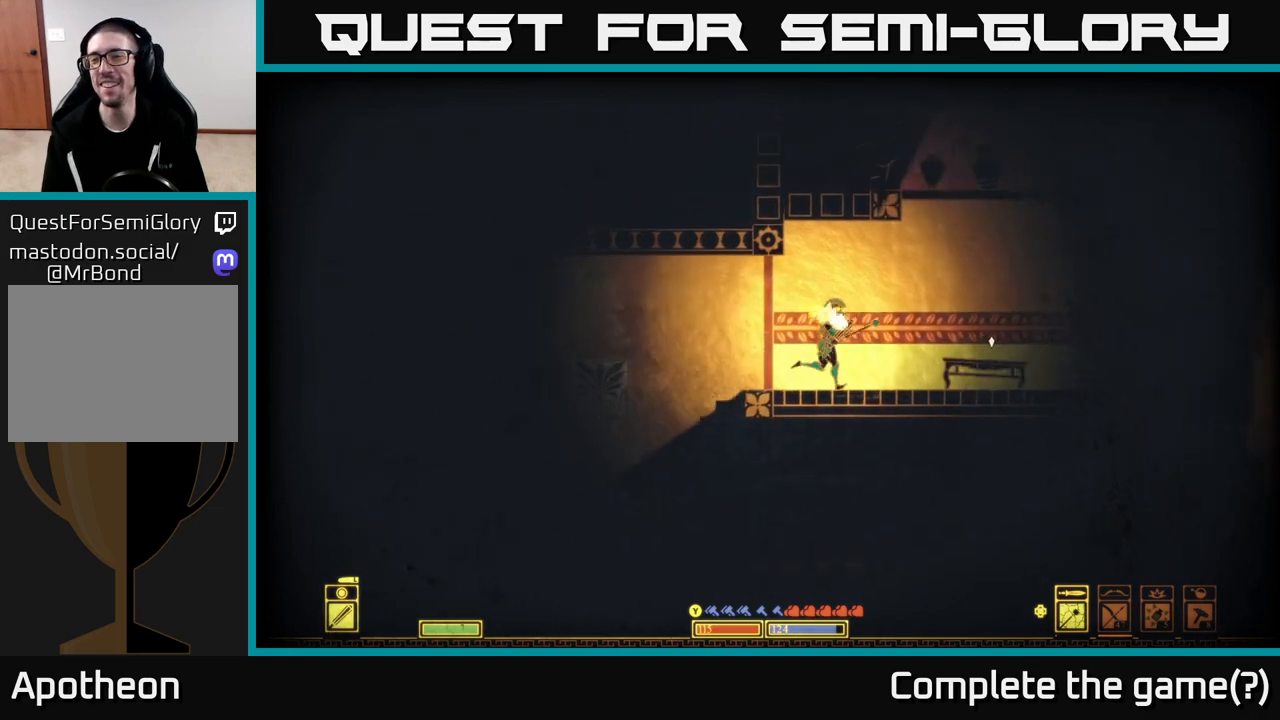
{"buttons": [], "left_stick": "center", "right_stick": "up-right", "events": [[250, "left_stick", "center"], [450, "right_stick", "up-right"]]}
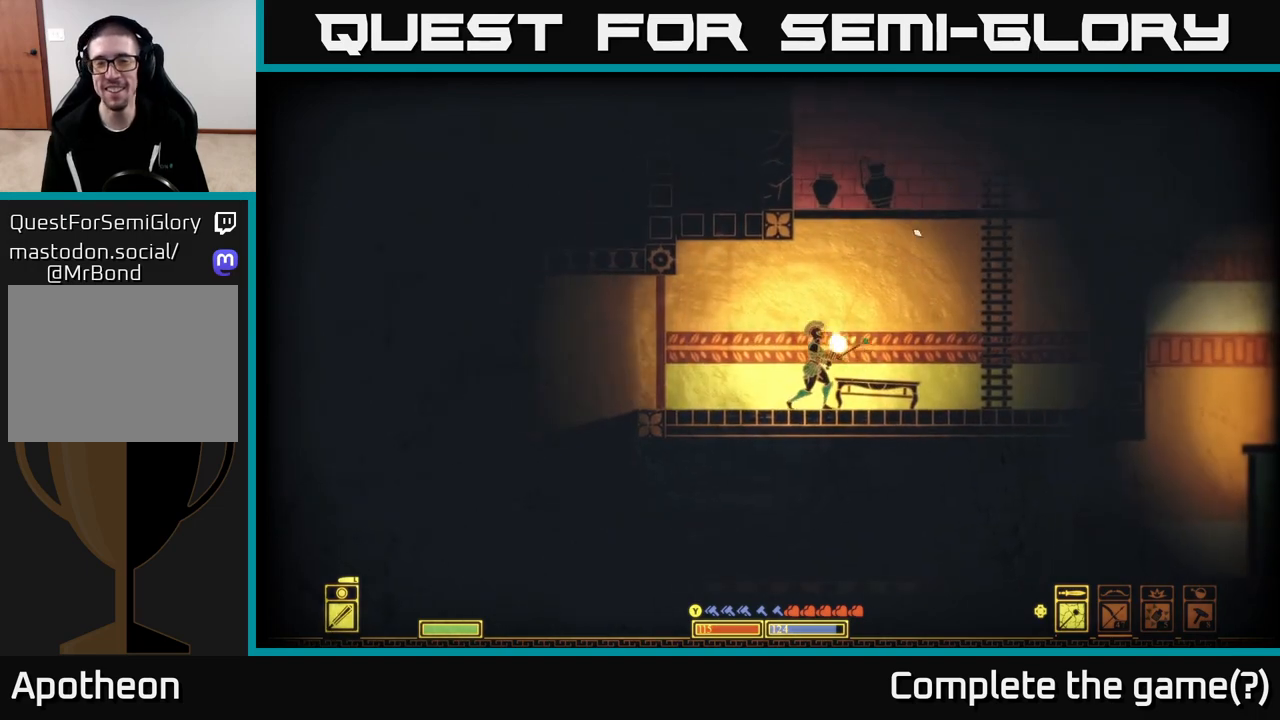
{"buttons": ["A"], "left_stick": "right", "right_stick": "center", "events": [[200, "left_stick", "right"], [283, "right_stick", "center"], [417, "A", "down"]]}
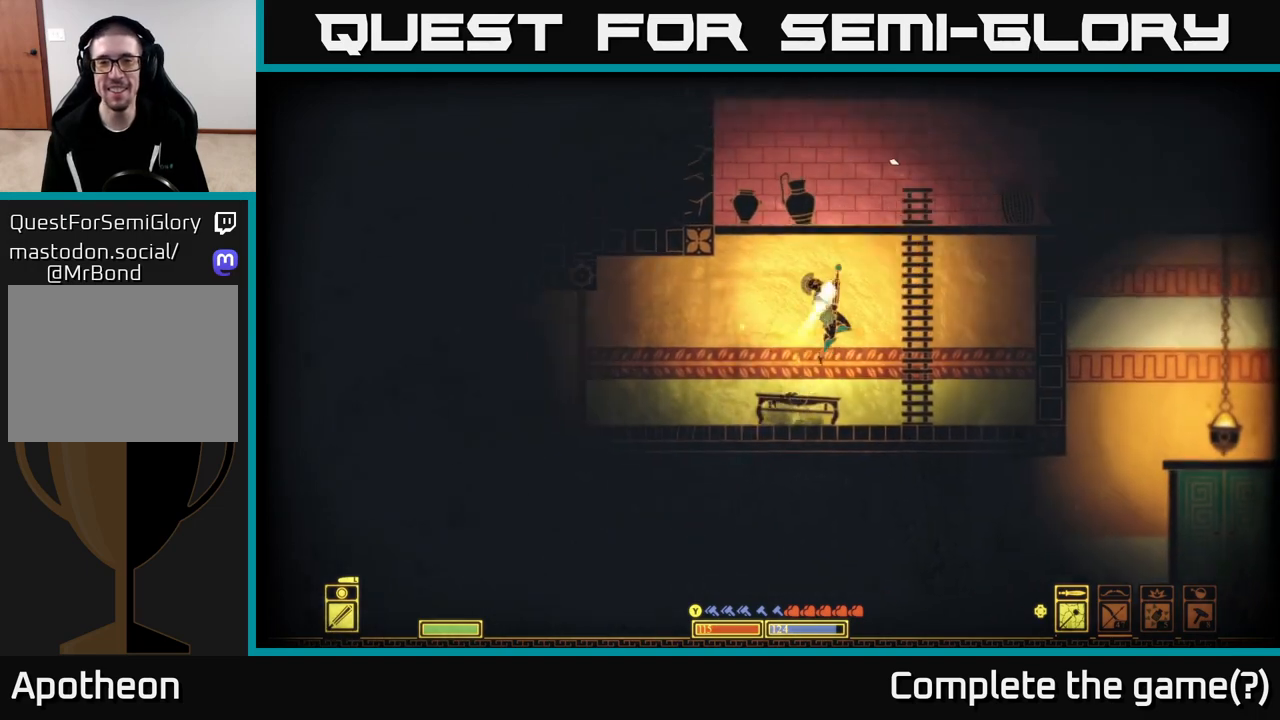
{"buttons": ["A"], "left_stick": "left", "right_stick": "center", "events": [[150, "A", "up"], [383, "A", "down"], [400, "left_stick", "center"], [450, "left_stick", "left"]]}
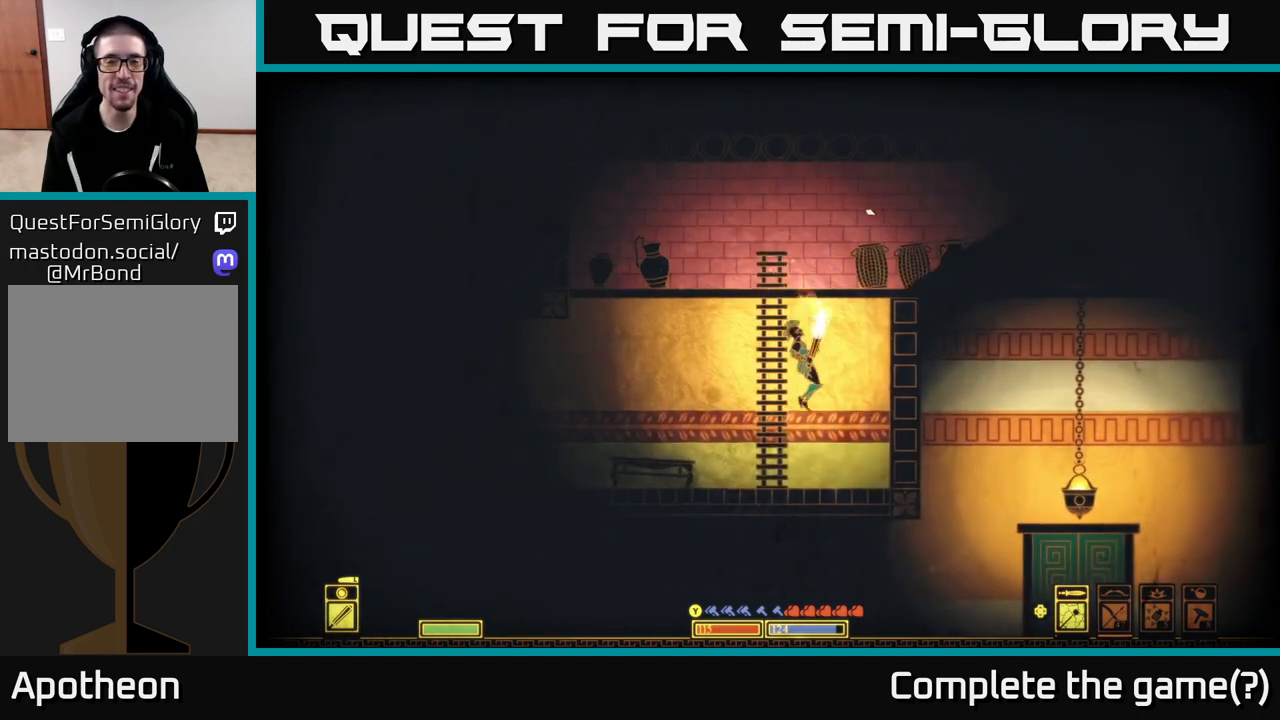
{"buttons": [], "left_stick": "up", "right_stick": "center", "events": [[17, "A", "up"], [150, "left_stick", "center"], [350, "left_stick", "up"]]}